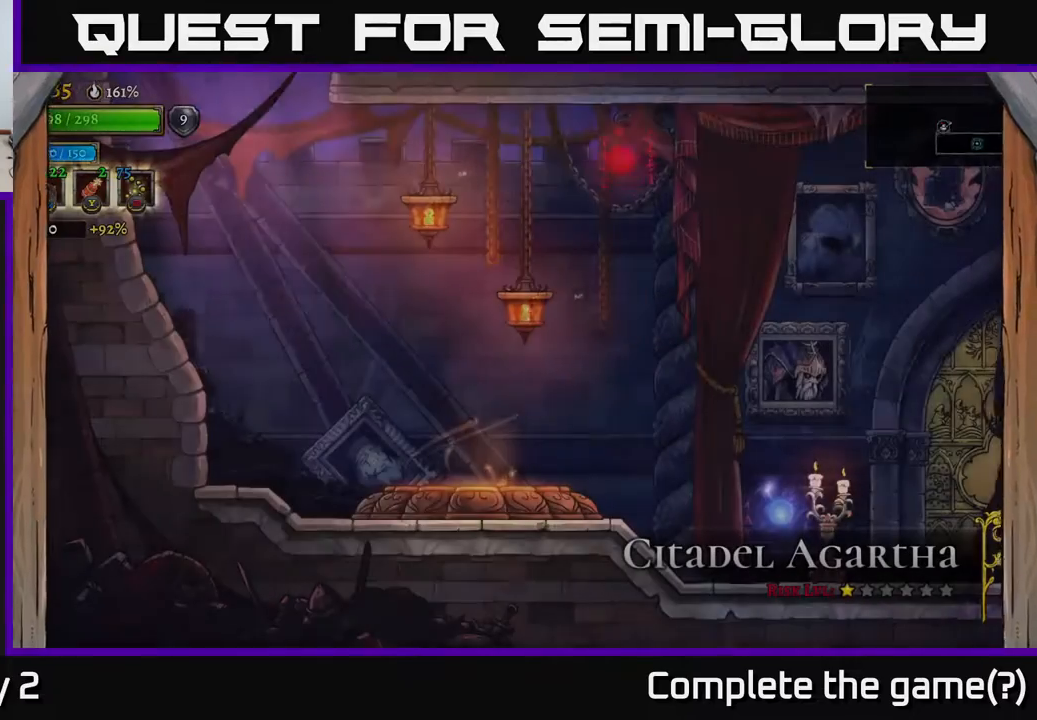
Gameplay with a controller (Xbox layout); each line is a JSON object with the inputs held at the frame after it. "events" lists button and stick changes between this image and that frame as [ms after this image, input, new state], when the widget could be followed in between.
{"buttons": [], "left_stick": "right", "right_stick": "center", "events": [[450, "left_stick", "right"]]}
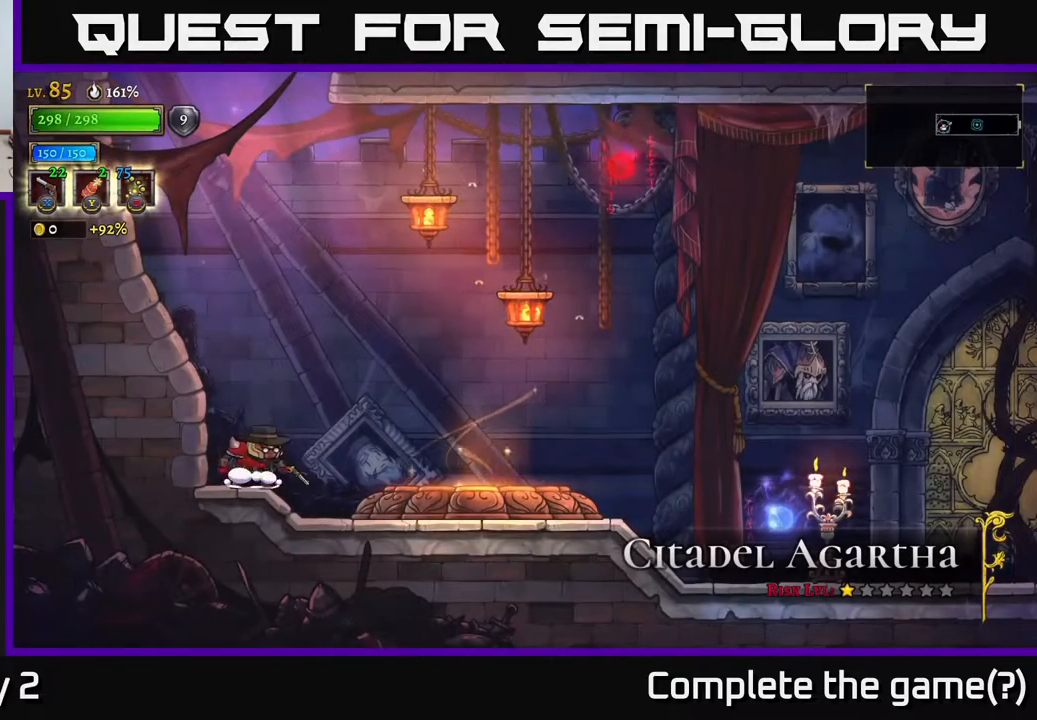
{"buttons": [], "left_stick": "right", "right_stick": "center", "events": [[50, "R2", "down"], [217, "R2", "up"]]}
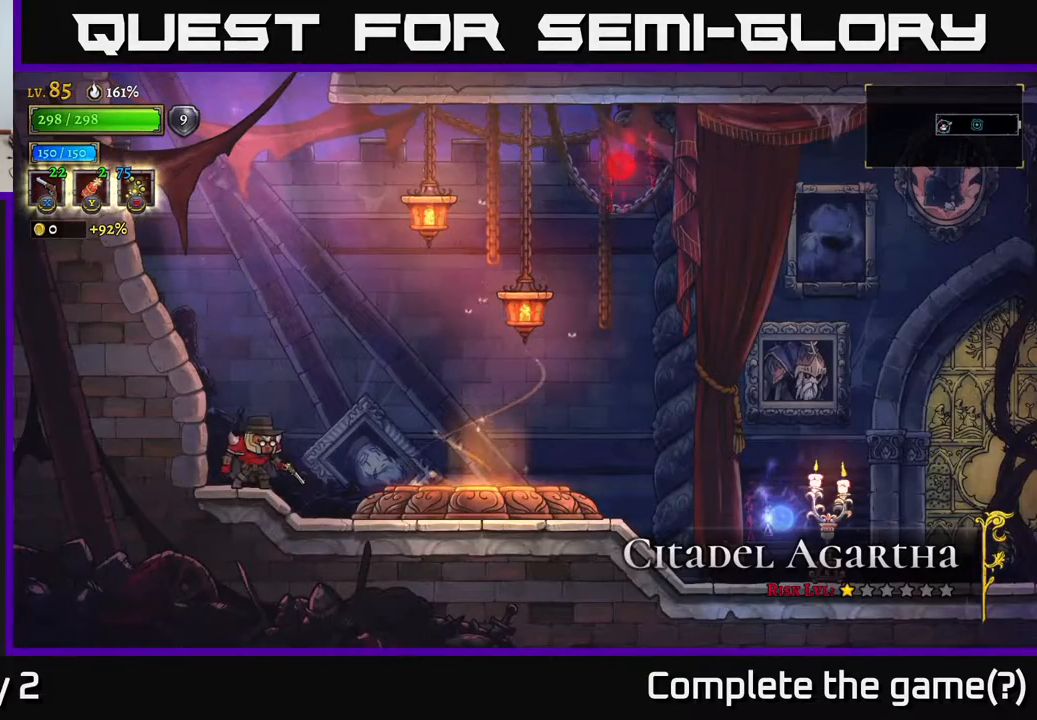
{"buttons": [], "left_stick": "right", "right_stick": "center", "events": []}
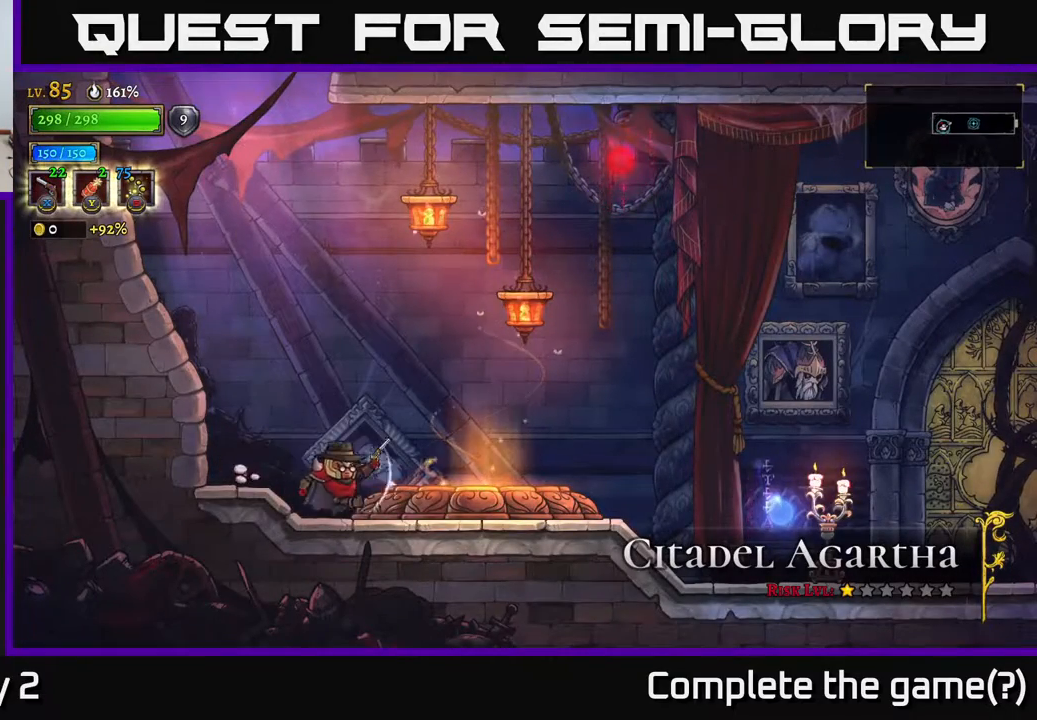
{"buttons": [], "left_stick": "center", "right_stick": "center", "events": [[333, "R1", "down"], [333, "left_stick", "center"], [433, "R1", "up"]]}
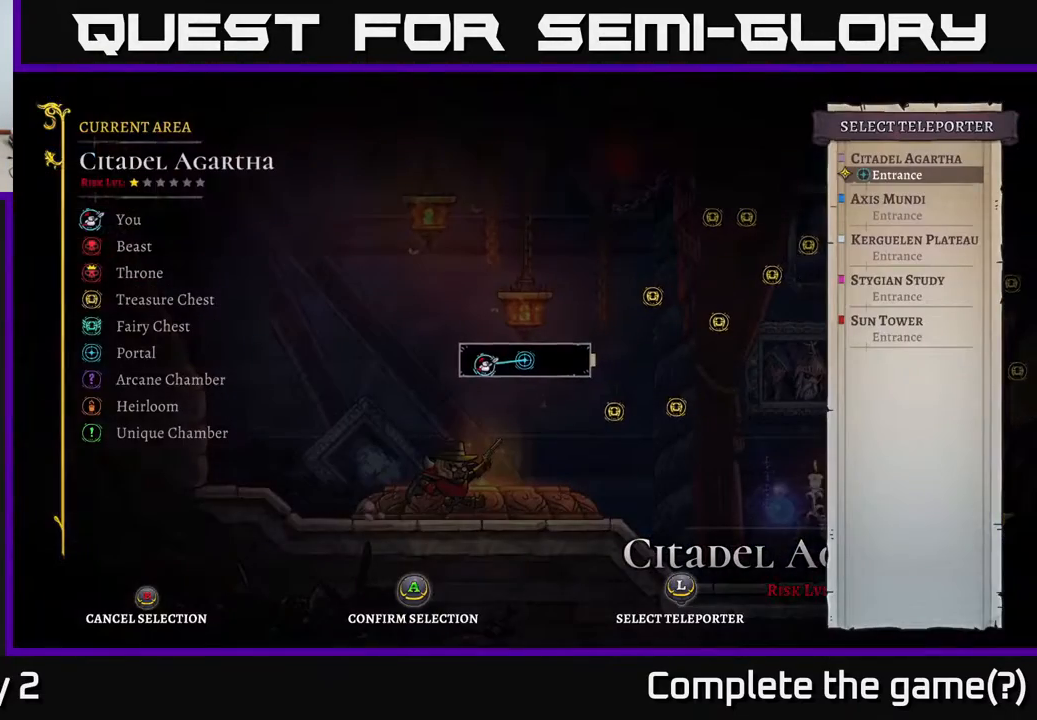
{"buttons": [], "left_stick": "up", "right_stick": "center", "events": [[450, "left_stick", "up"]]}
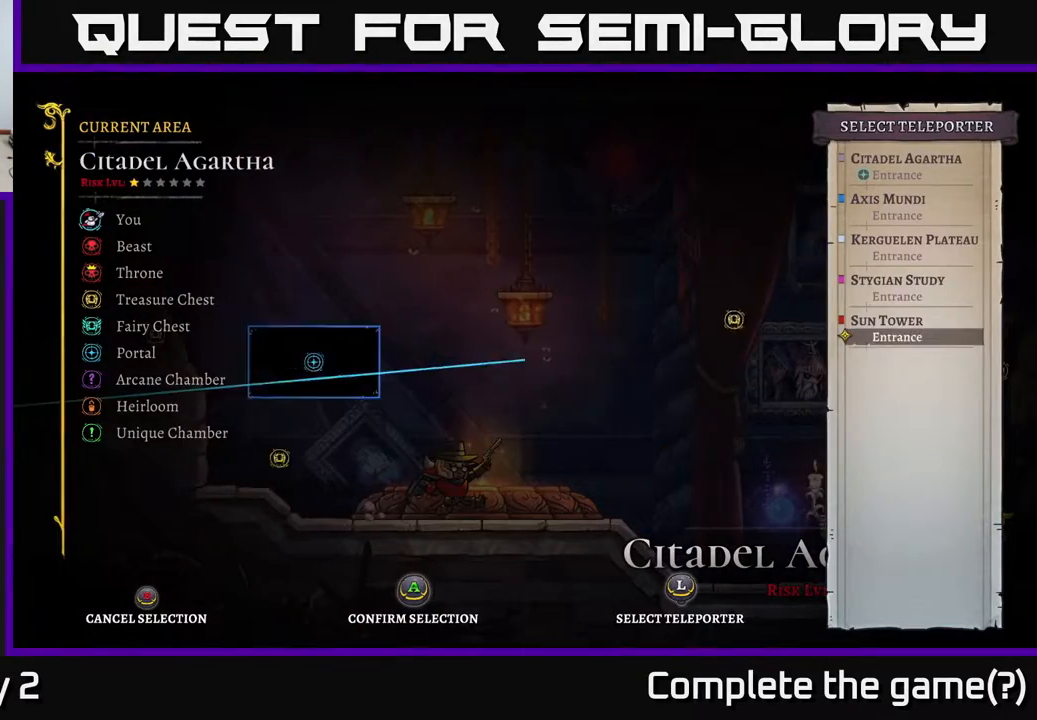
{"buttons": [], "left_stick": "center", "right_stick": "center", "events": [[33, "left_stick", "center"], [167, "left_stick", "up"], [300, "left_stick", "center"]]}
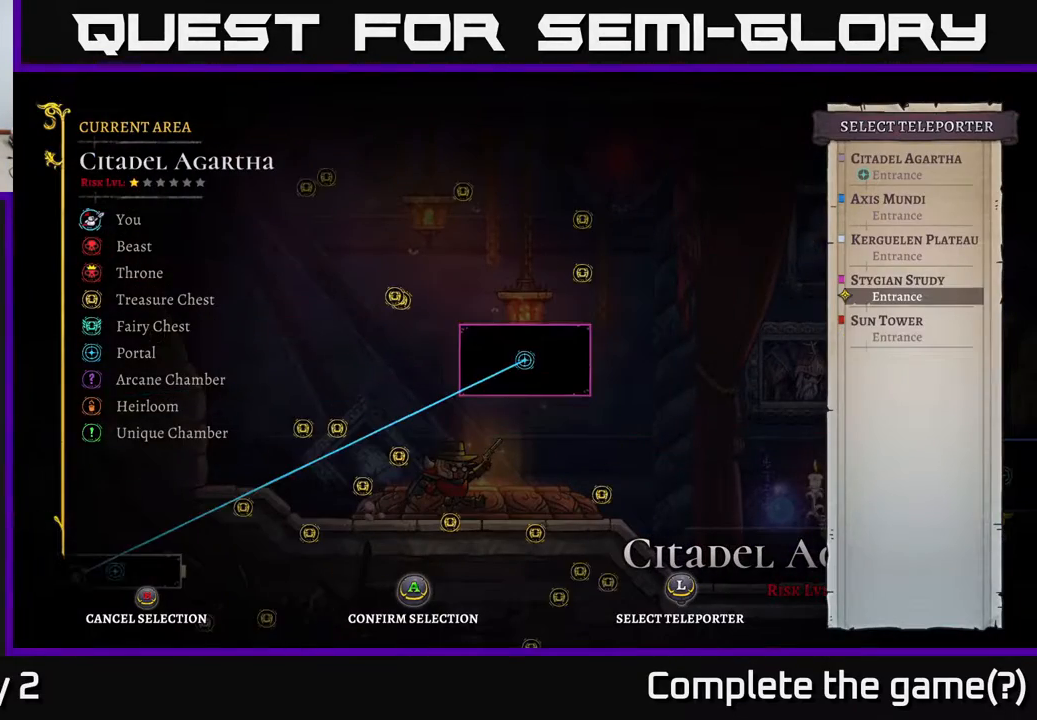
{"buttons": [], "left_stick": "center", "right_stick": "center", "events": [[300, "A", "down"], [433, "A", "up"]]}
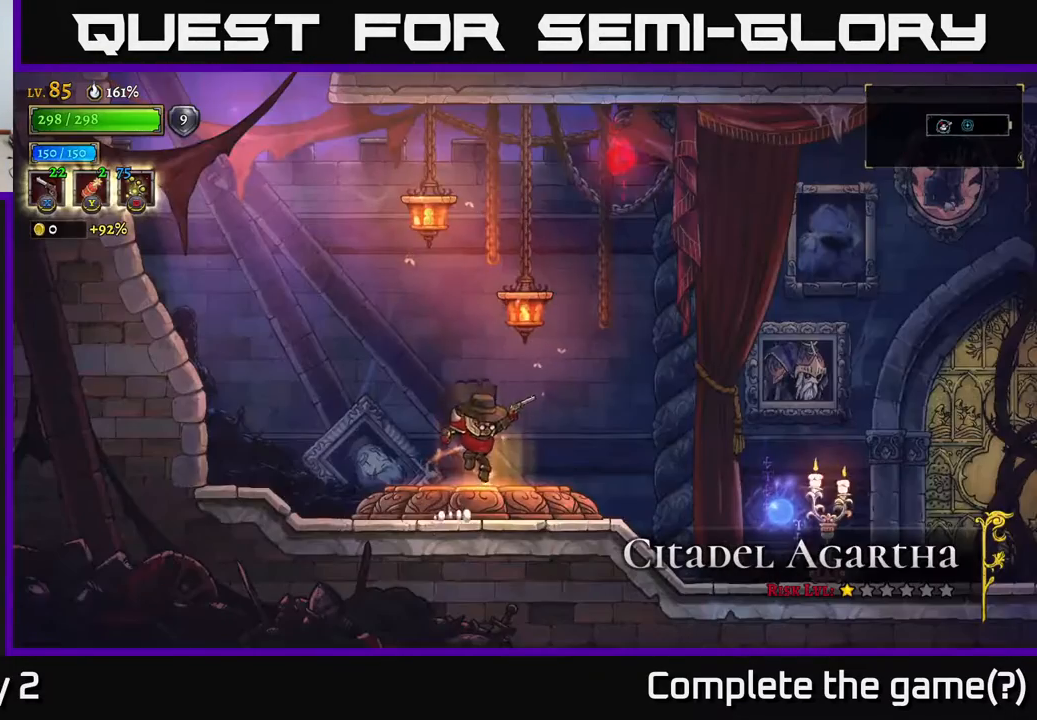
{"buttons": [], "left_stick": "center", "right_stick": "center", "events": []}
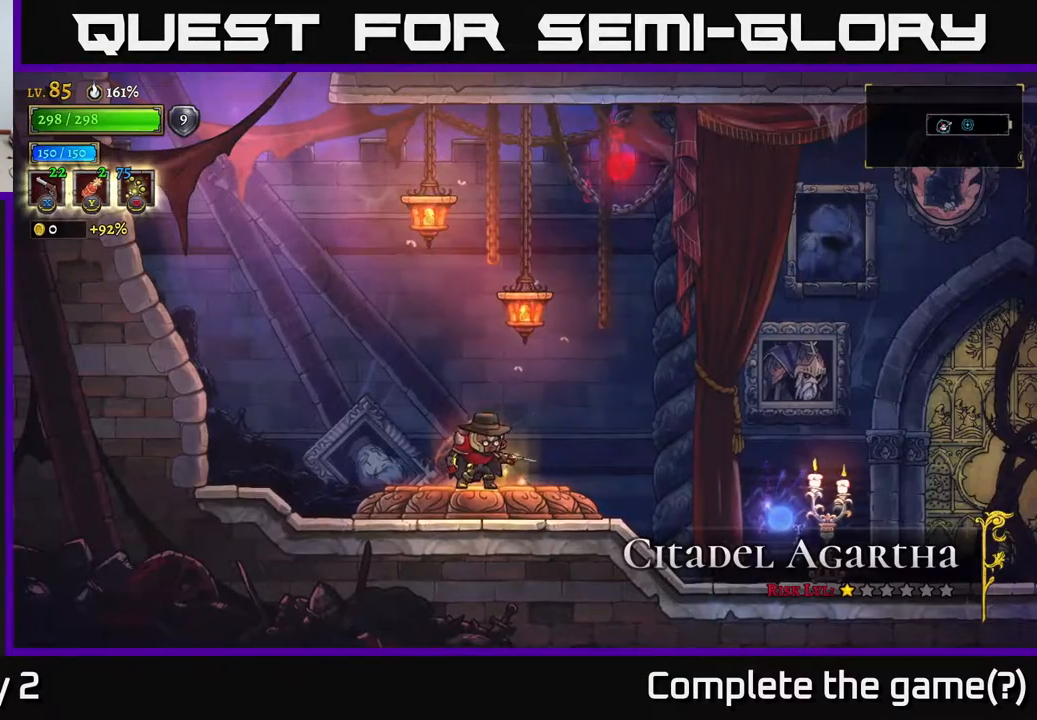
{"buttons": [], "left_stick": "center", "right_stick": "center", "events": []}
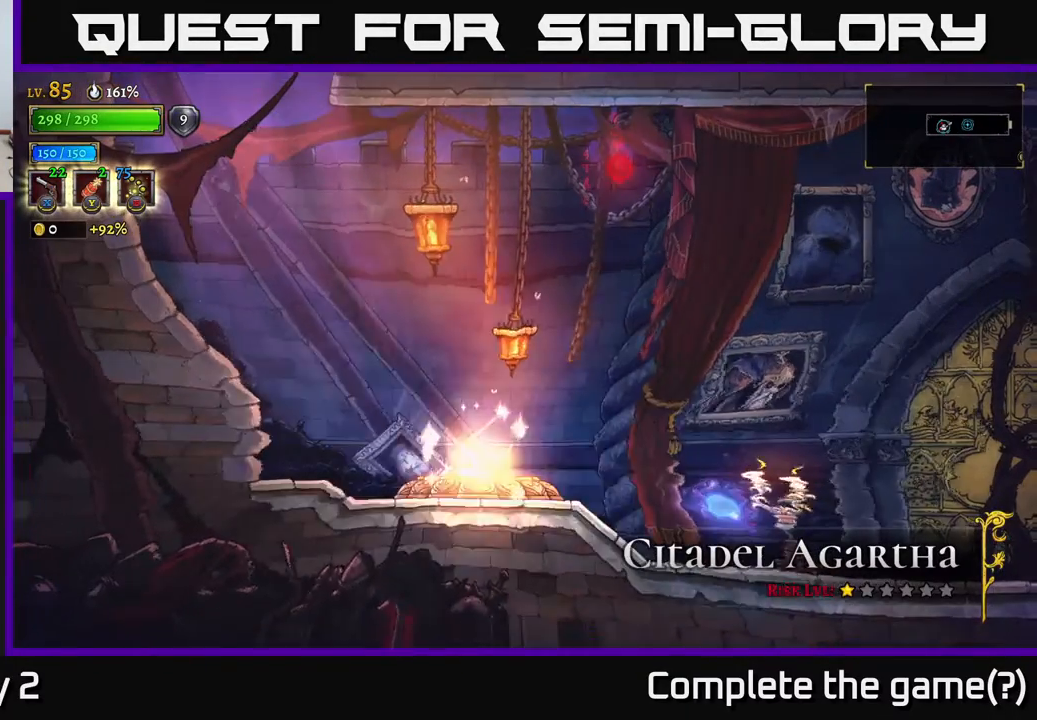
{"buttons": [], "left_stick": "center", "right_stick": "center", "events": []}
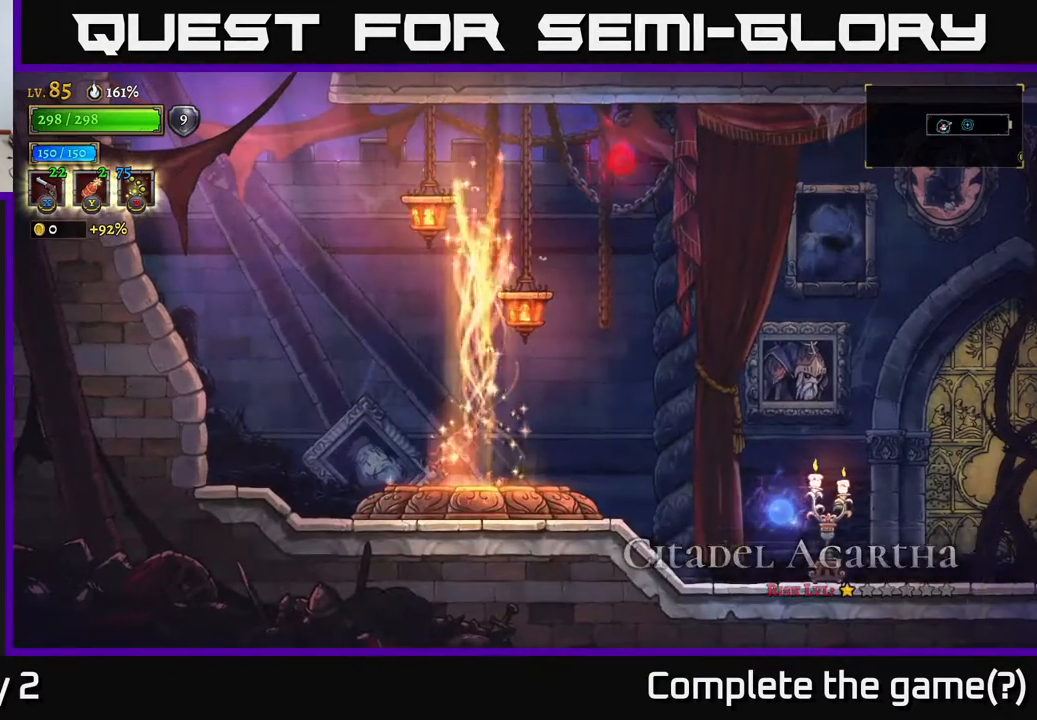
{"buttons": [], "left_stick": "center", "right_stick": "center", "events": []}
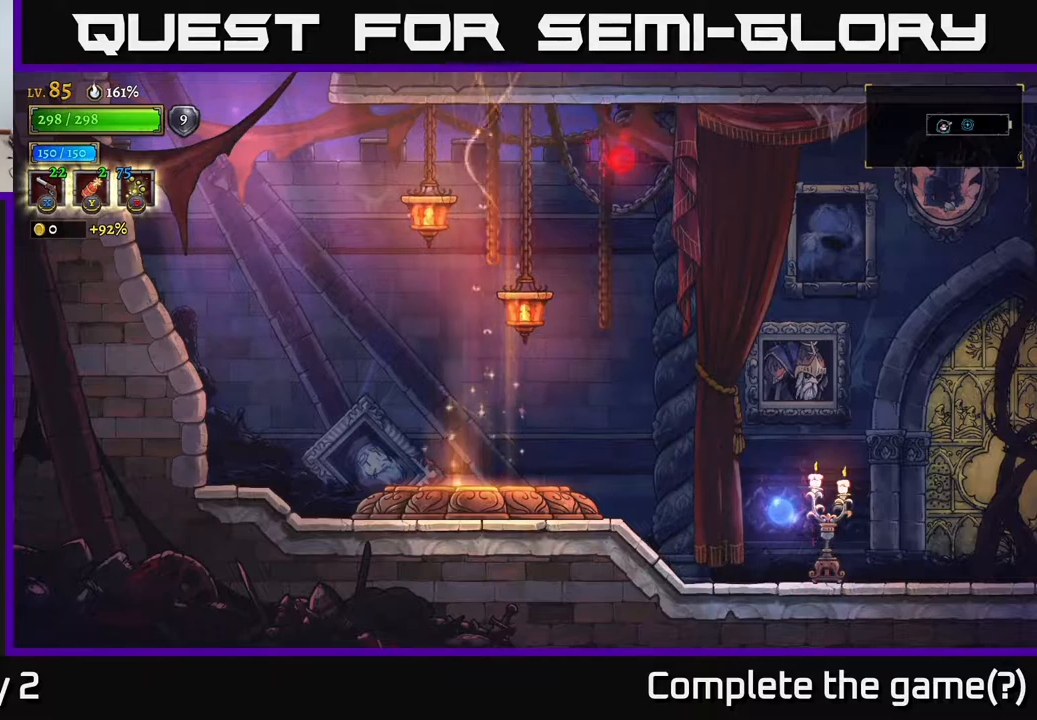
{"buttons": [], "left_stick": "center", "right_stick": "center", "events": [[167, "left_stick", "down"], [400, "left_stick", "center"]]}
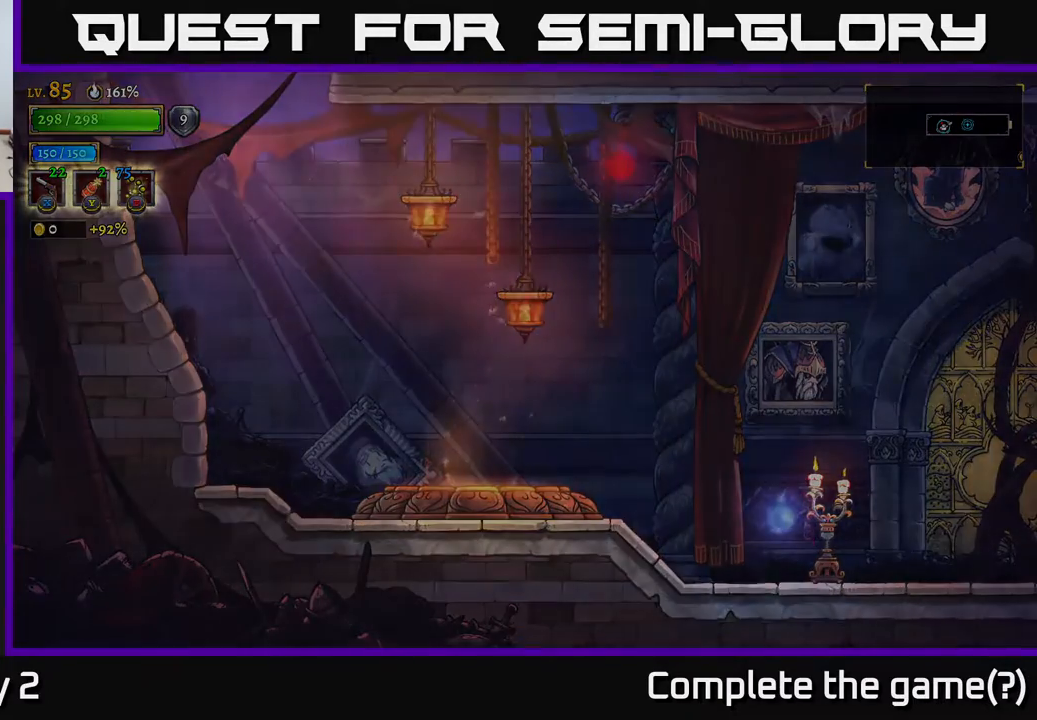
{"buttons": [], "left_stick": "center", "right_stick": "center", "events": []}
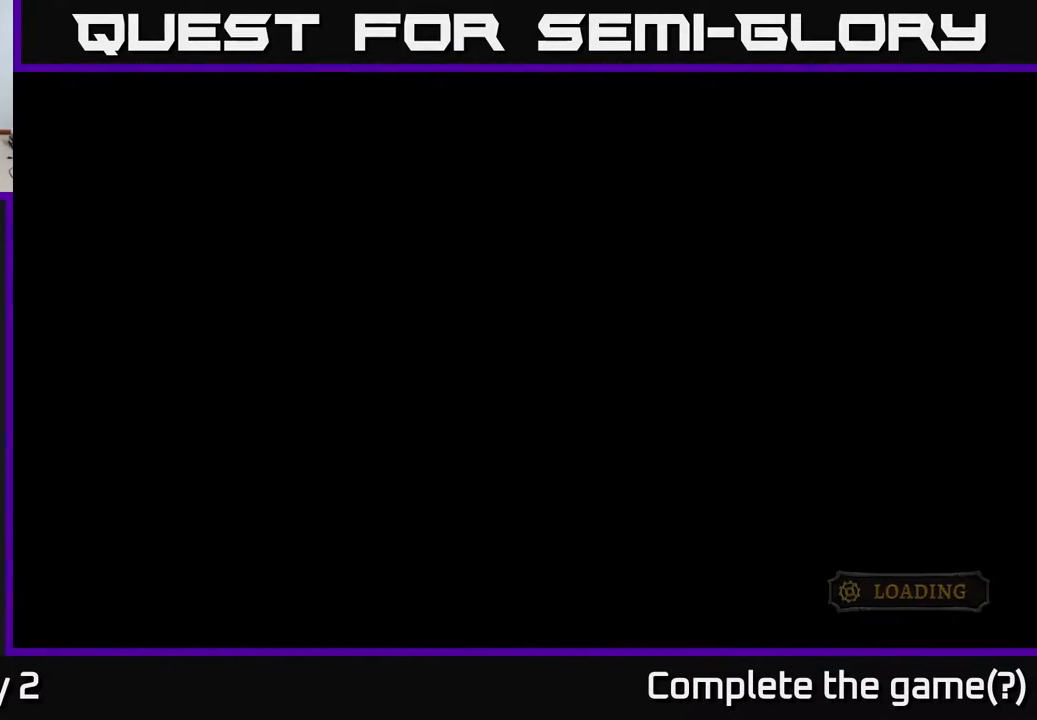
{"buttons": [], "left_stick": "center", "right_stick": "center", "events": []}
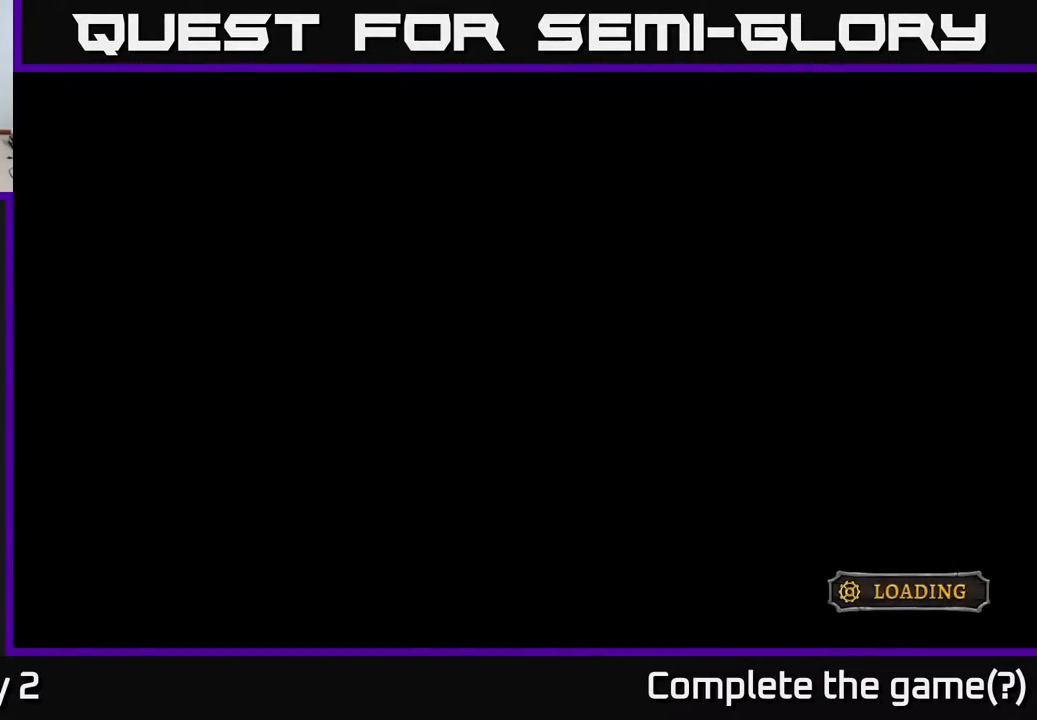
{"buttons": [], "left_stick": "center", "right_stick": "center", "events": [[350, "left_stick", "down-left"], [500, "left_stick", "center"]]}
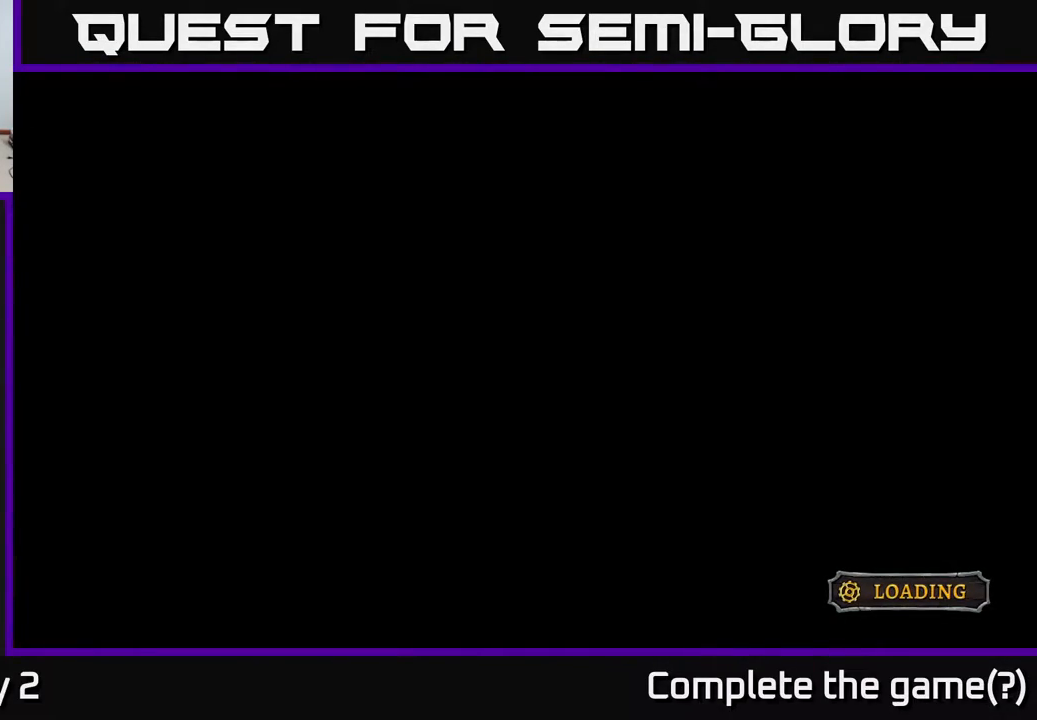
{"buttons": [], "left_stick": "down-left", "right_stick": "center", "events": [[483, "left_stick", "down-left"]]}
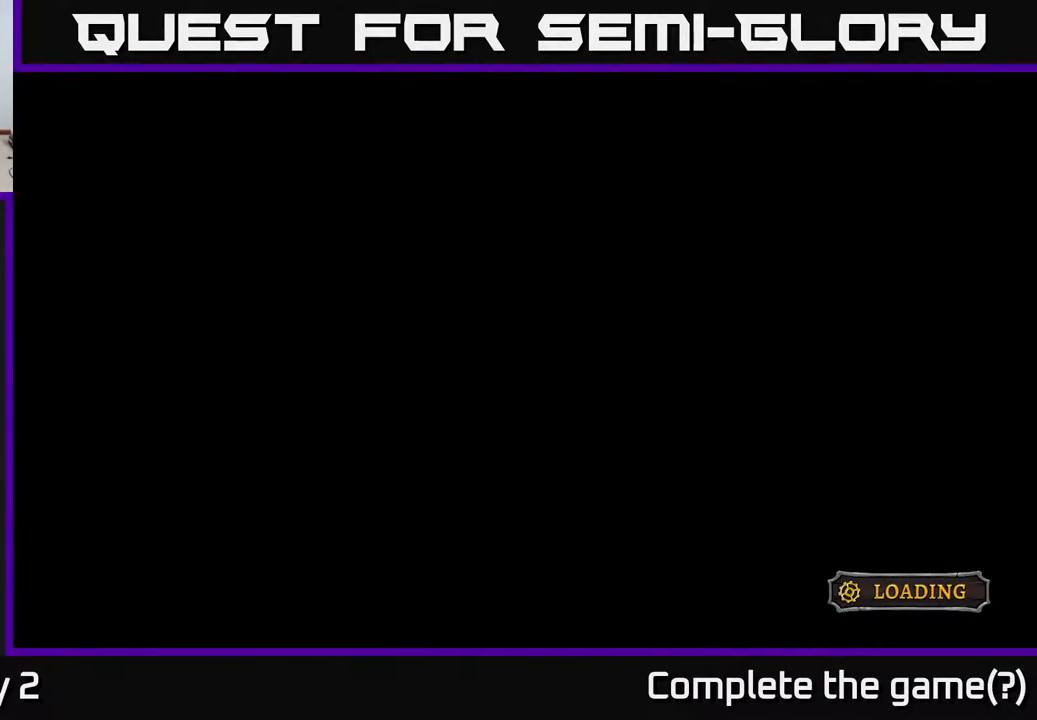
{"buttons": [], "left_stick": "center", "right_stick": "center", "events": [[167, "left_stick", "center"]]}
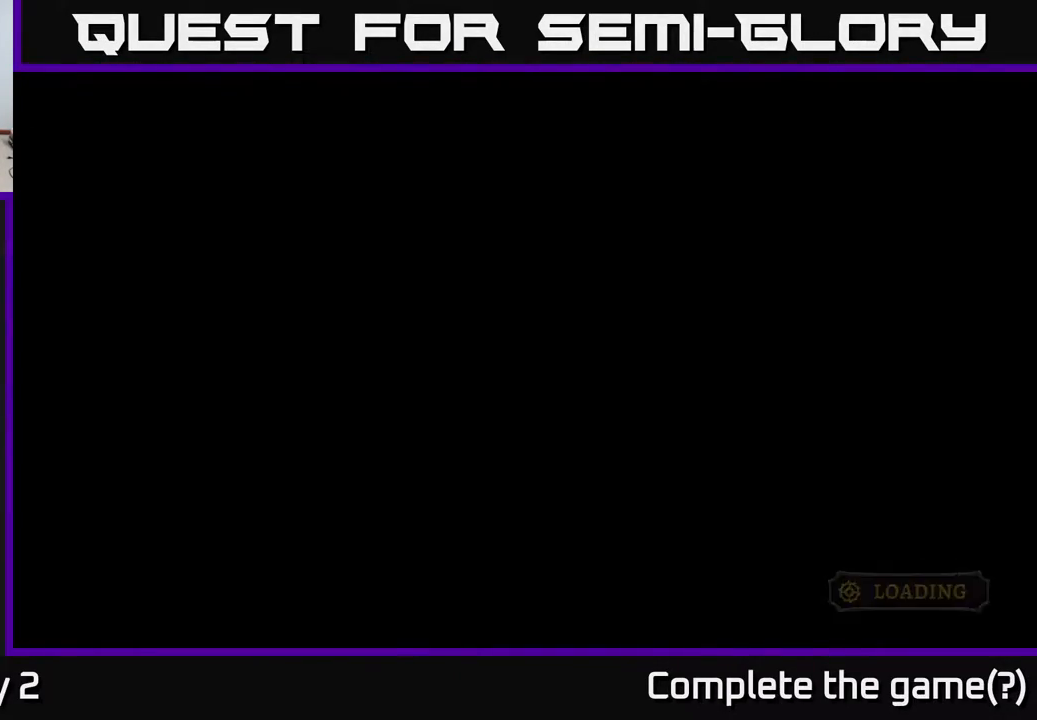
{"buttons": [], "left_stick": "center", "right_stick": "center", "events": [[150, "left_stick", "down"], [267, "left_stick", "down-left"], [367, "left_stick", "center"]]}
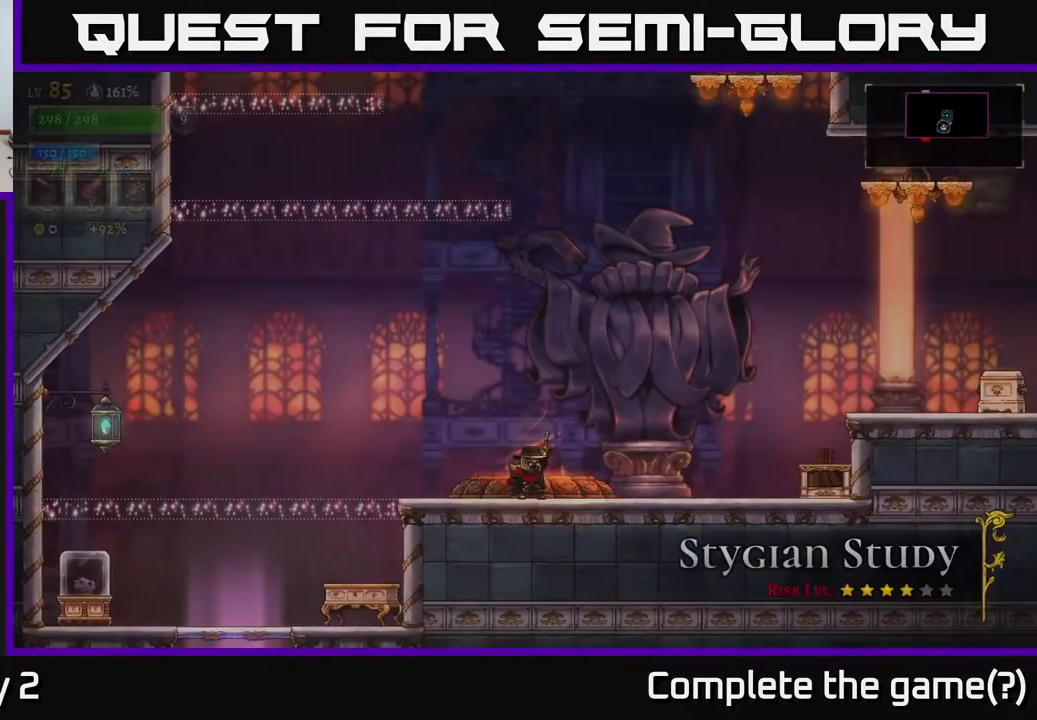
{"buttons": [], "left_stick": "center", "right_stick": "center", "events": []}
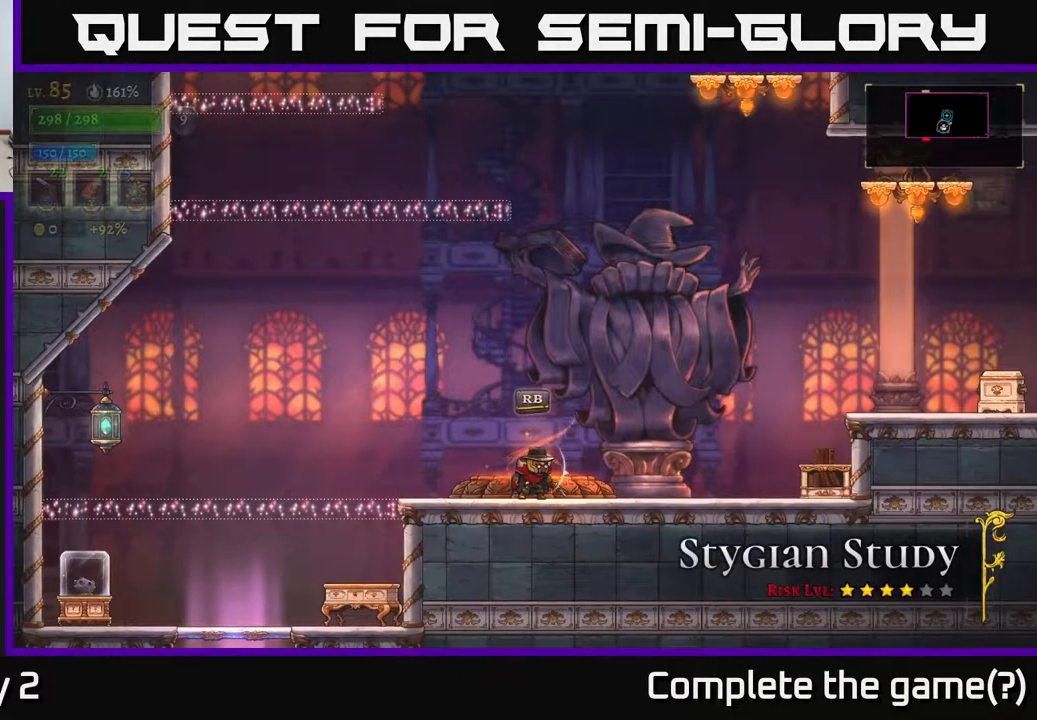
{"buttons": [], "left_stick": "down-left", "right_stick": "center", "events": [[300, "left_stick", "down"], [350, "left_stick", "down-left"]]}
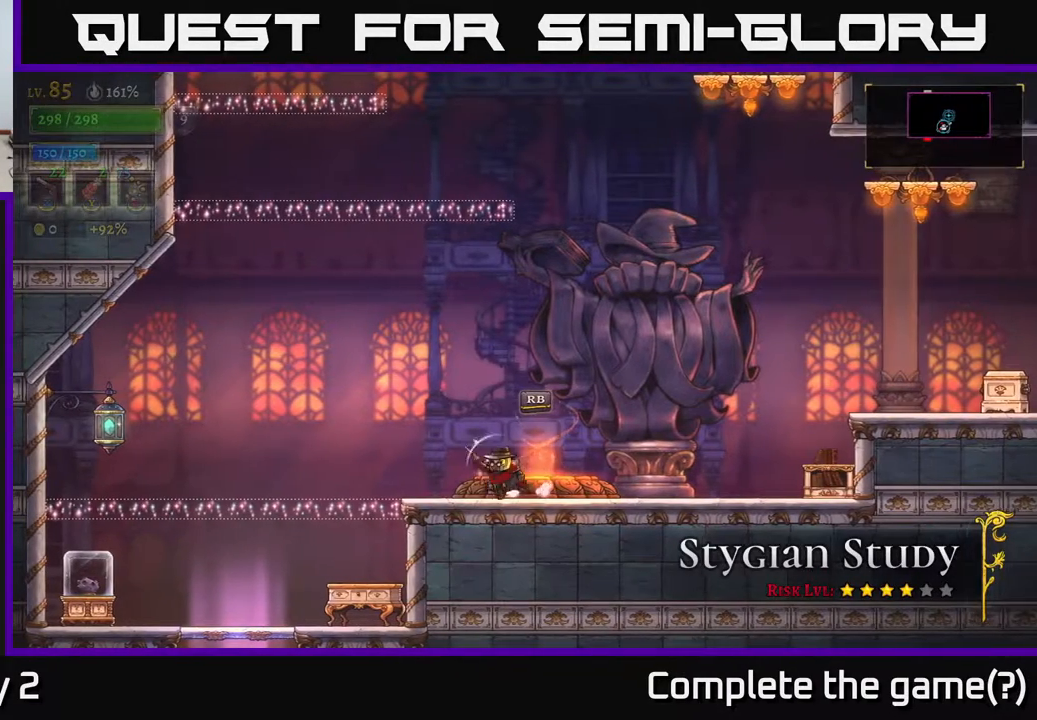
{"buttons": ["SELECT"], "left_stick": "center", "right_stick": "center", "events": [[33, "left_stick", "up-left"], [100, "left_stick", "up-right"], [167, "left_stick", "right"], [267, "left_stick", "center"], [467, "SELECT", "down"]]}
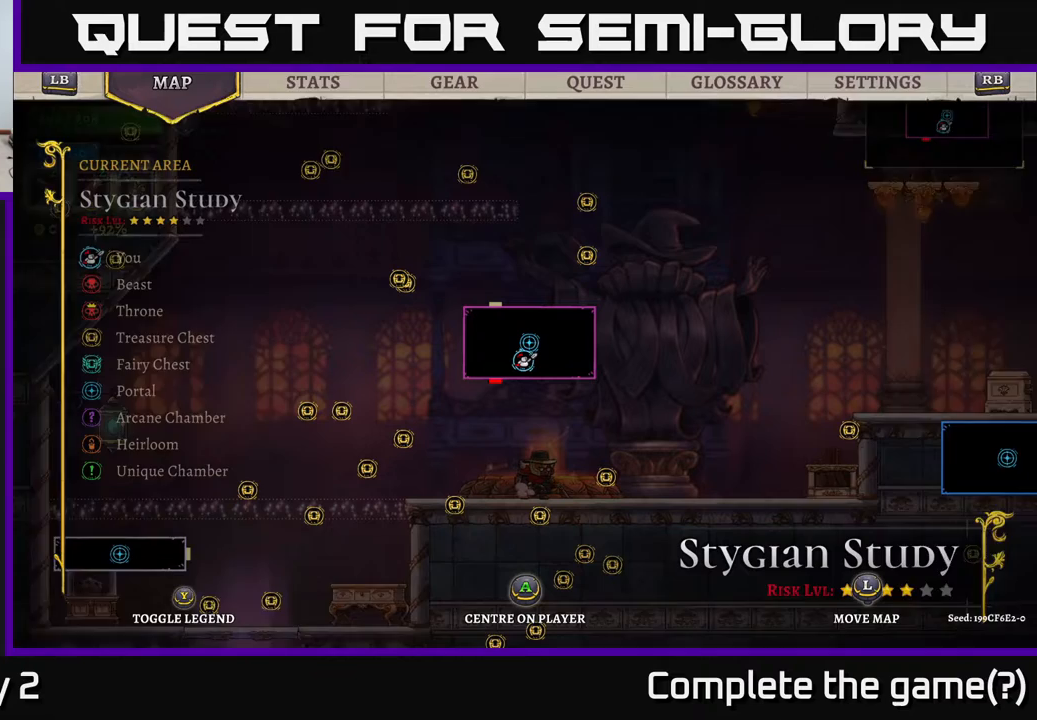
{"buttons": [], "left_stick": "center", "right_stick": "center", "events": [[100, "SELECT", "up"]]}